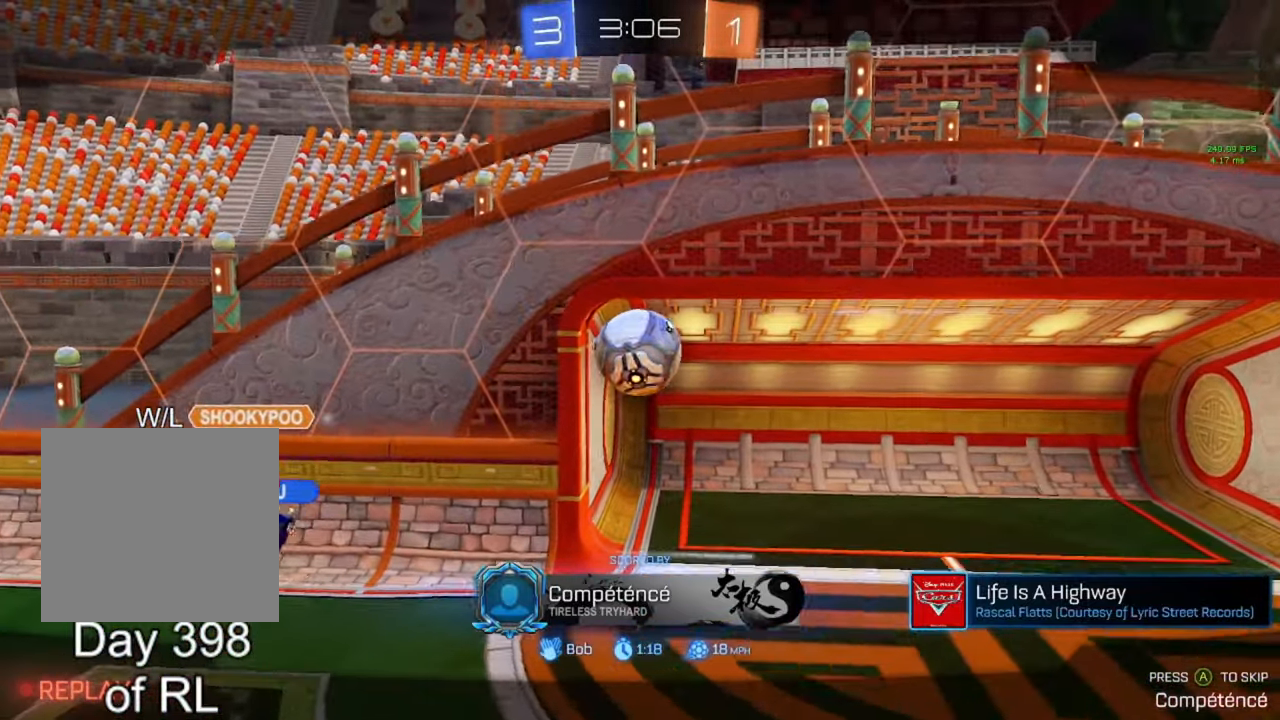
Gameplay with a controller (Xbox layout); each line is a JSON object with the inputs held at the frame after it. "events" lists button and stick changes between this image and that frame as [ms after this image, input, new state], when the widget could be followed in between.
{"buttons": ["L3"], "left_stick": "center", "right_stick": "center", "events": [[300, "A", "down"], [350, "A", "up"], [450, "A", "down"], [467, "L3", "down"], [500, "A", "up"]]}
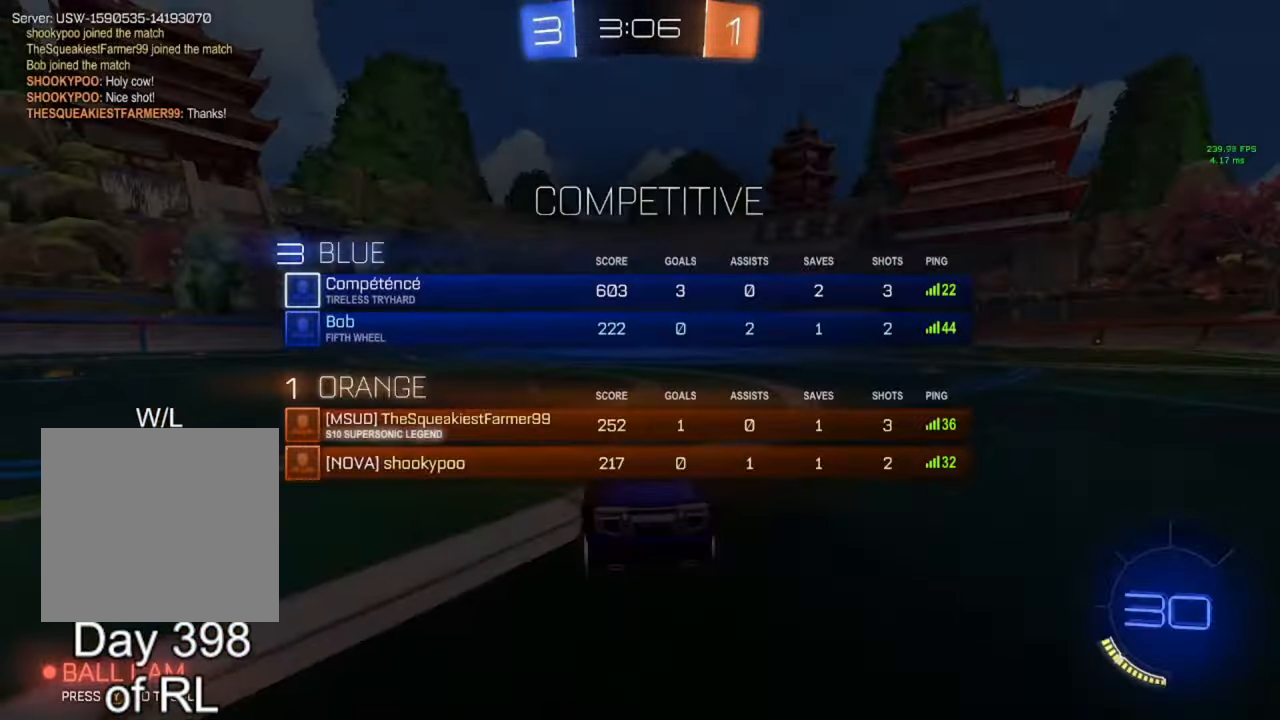
{"buttons": [], "left_stick": "center", "right_stick": "center", "events": [[17, "L3", "up"], [83, "A", "down"], [133, "A", "up"], [133, "L3", "down"], [200, "L3", "up"], [283, "L3", "down"], [350, "L3", "up"]]}
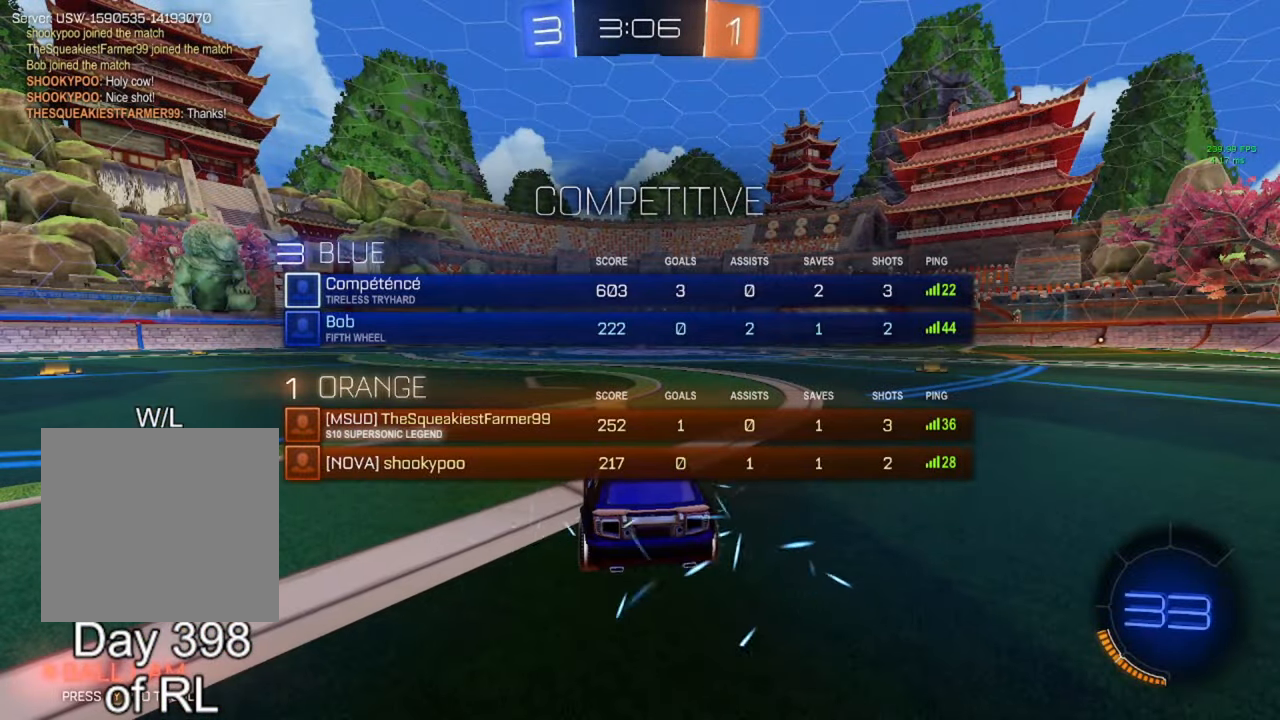
{"buttons": [], "left_stick": "center", "right_stick": "center", "events": [[150, "L3", "down"], [250, "L3", "up"]]}
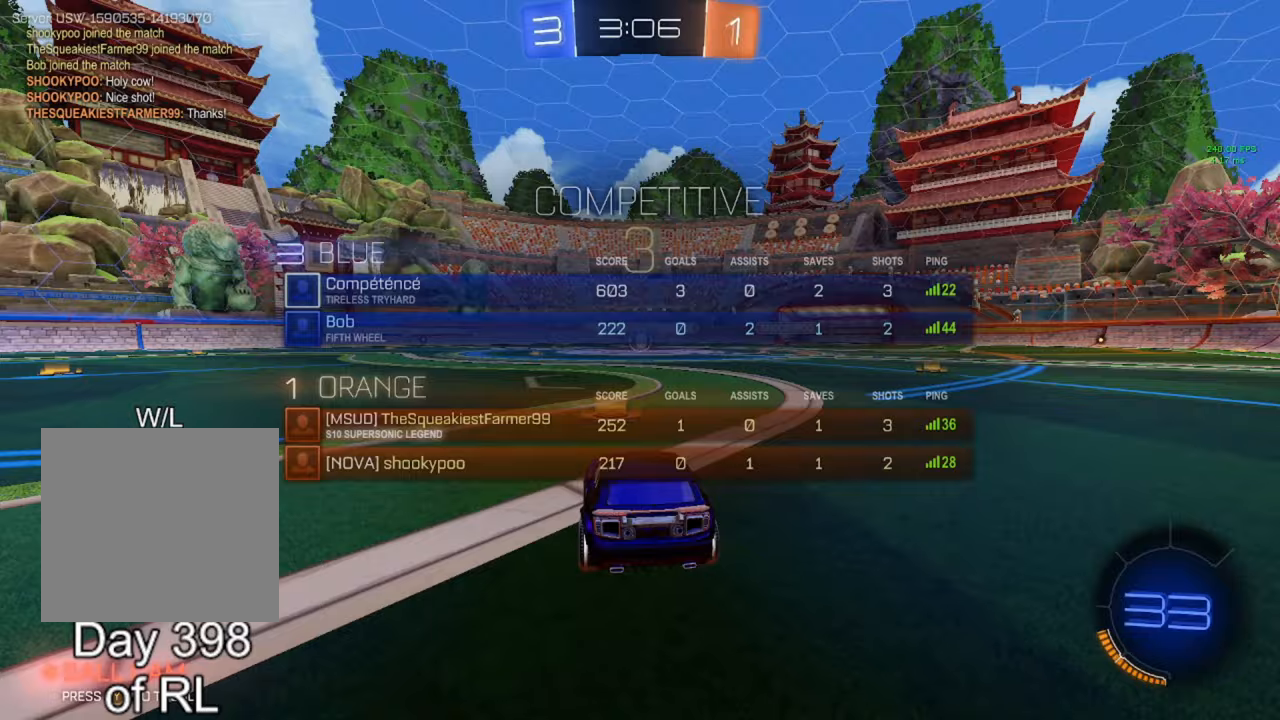
{"buttons": [], "left_stick": "center", "right_stick": "center", "events": [[133, "L3", "down"], [200, "L3", "up"]]}
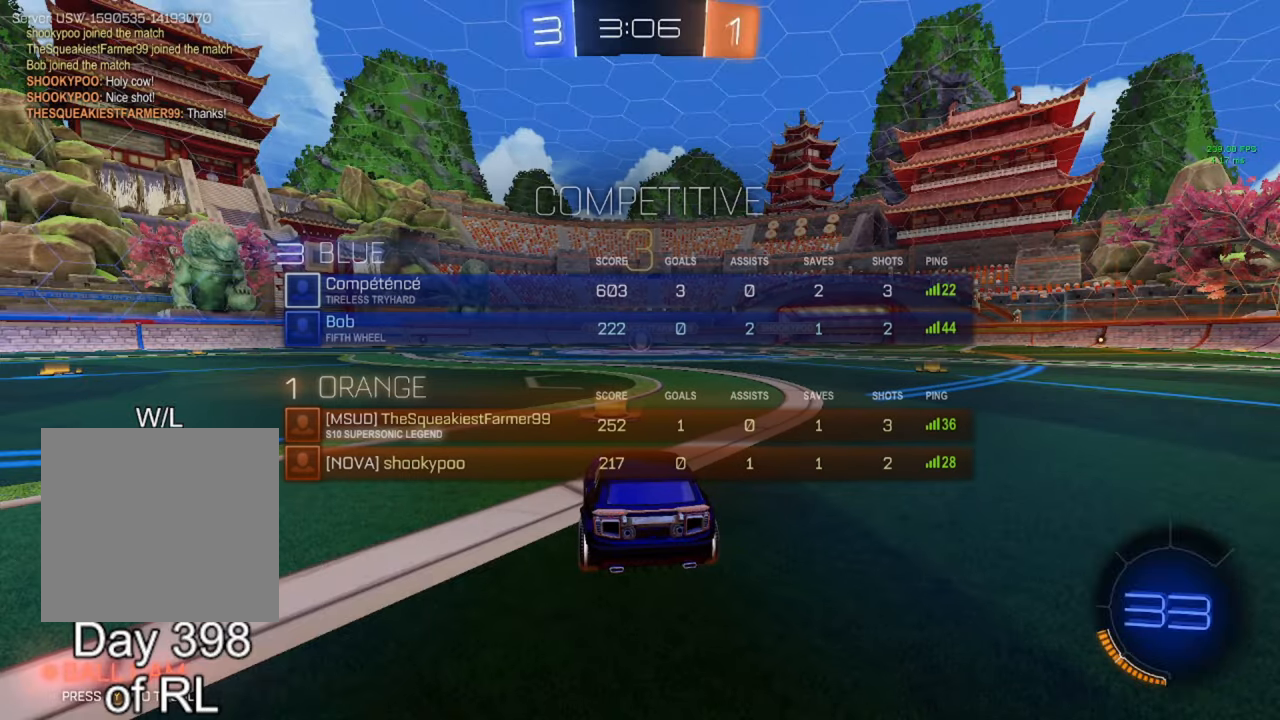
{"buttons": [], "left_stick": "center", "right_stick": "center", "events": [[283, "L3", "down"], [383, "L3", "up"]]}
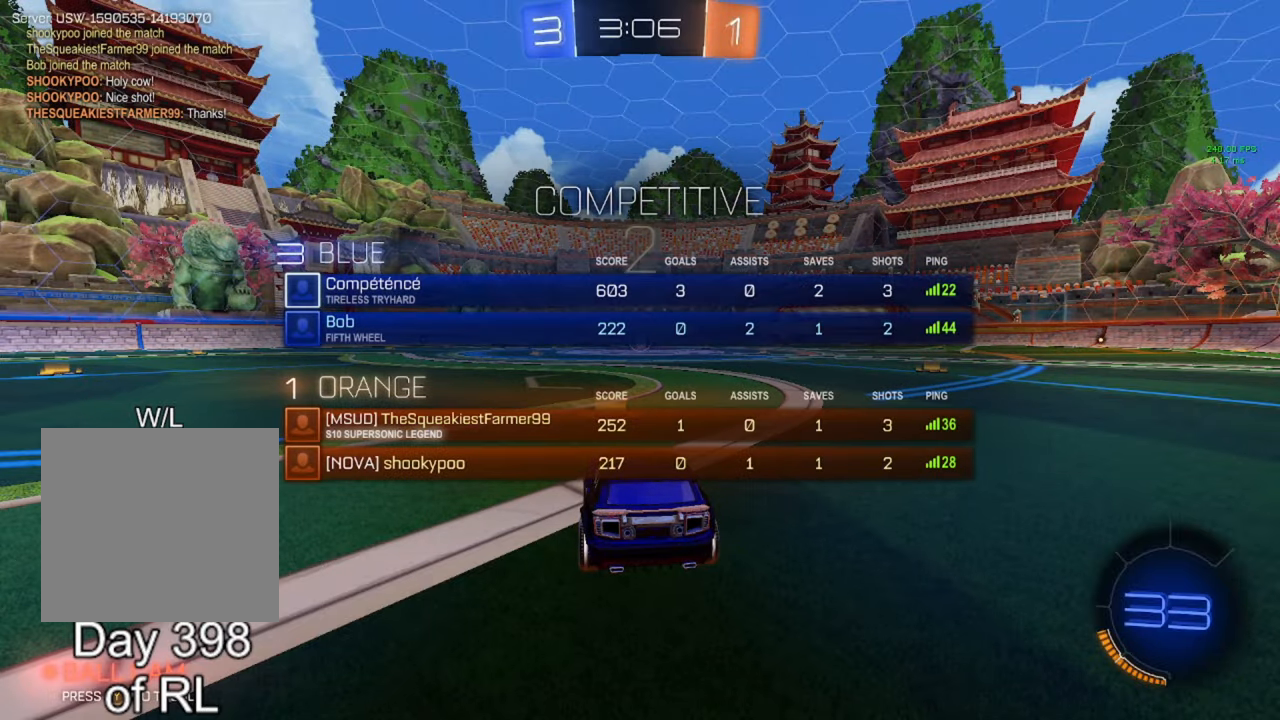
{"buttons": ["Y"], "left_stick": "center", "right_stick": "center", "events": [[467, "Y", "down"]]}
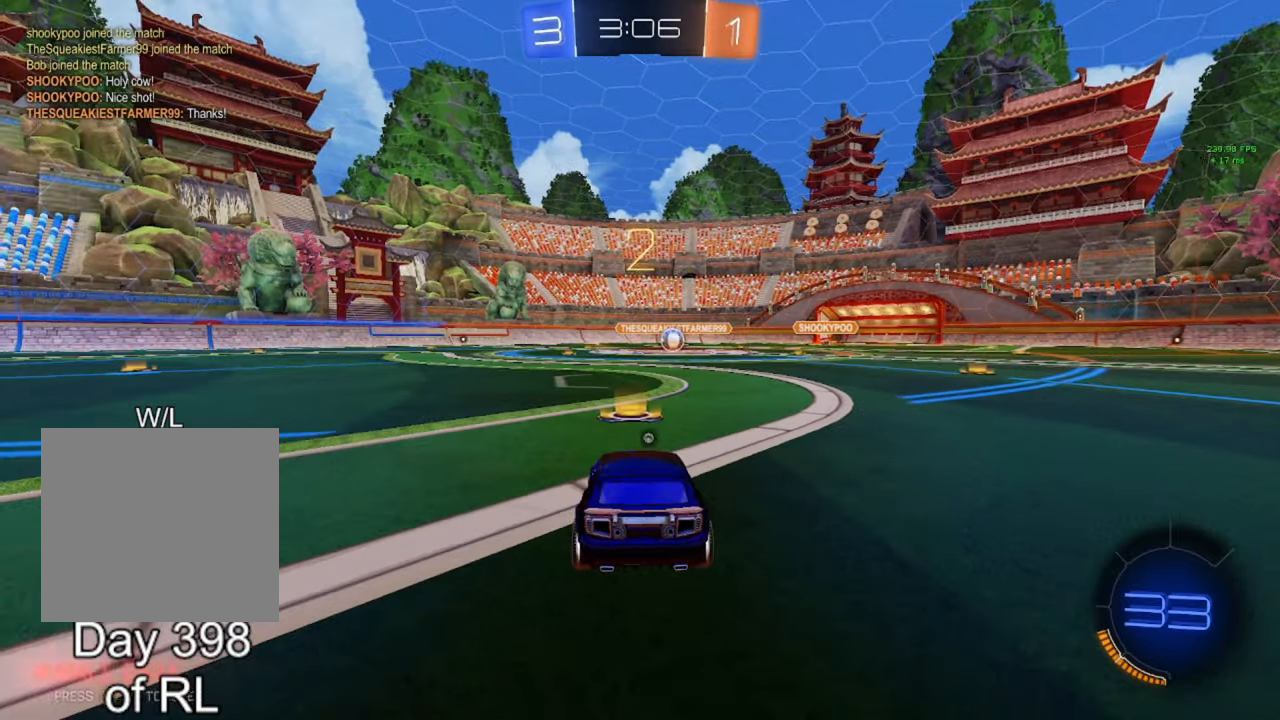
{"buttons": ["R2"], "left_stick": "up-left", "right_stick": "center", "events": [[50, "Y", "up"], [133, "Y", "down"], [150, "L3", "down"], [200, "R2", "down"], [200, "Y", "up"], [233, "L3", "up"], [283, "Y", "down"], [350, "Y", "up"], [400, "Y", "down"], [467, "Y", "up"], [467, "left_stick", "up-left"]]}
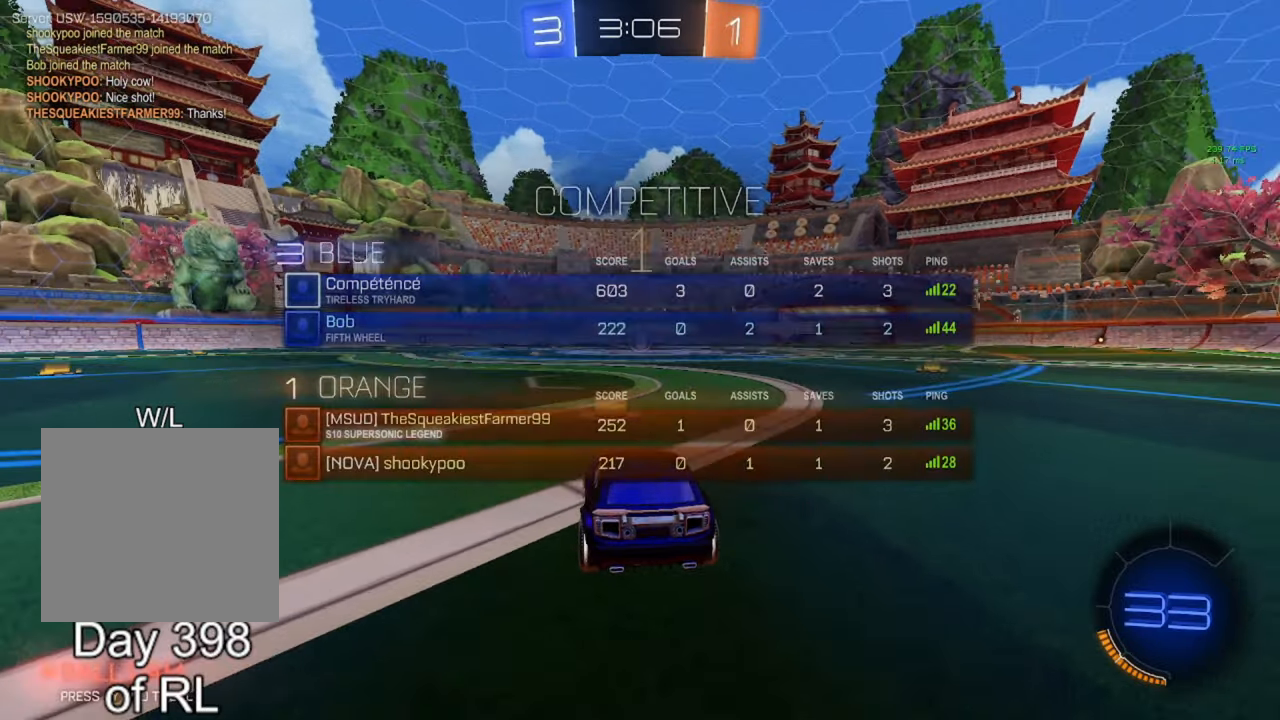
{"buttons": ["B", "R2"], "left_stick": "center", "right_stick": "center", "events": [[100, "B", "down"], [100, "left_stick", "center"], [233, "B", "up"], [233, "Y", "down"], [250, "B", "down"], [267, "Y", "up"], [417, "Y", "down"], [450, "Y", "up"]]}
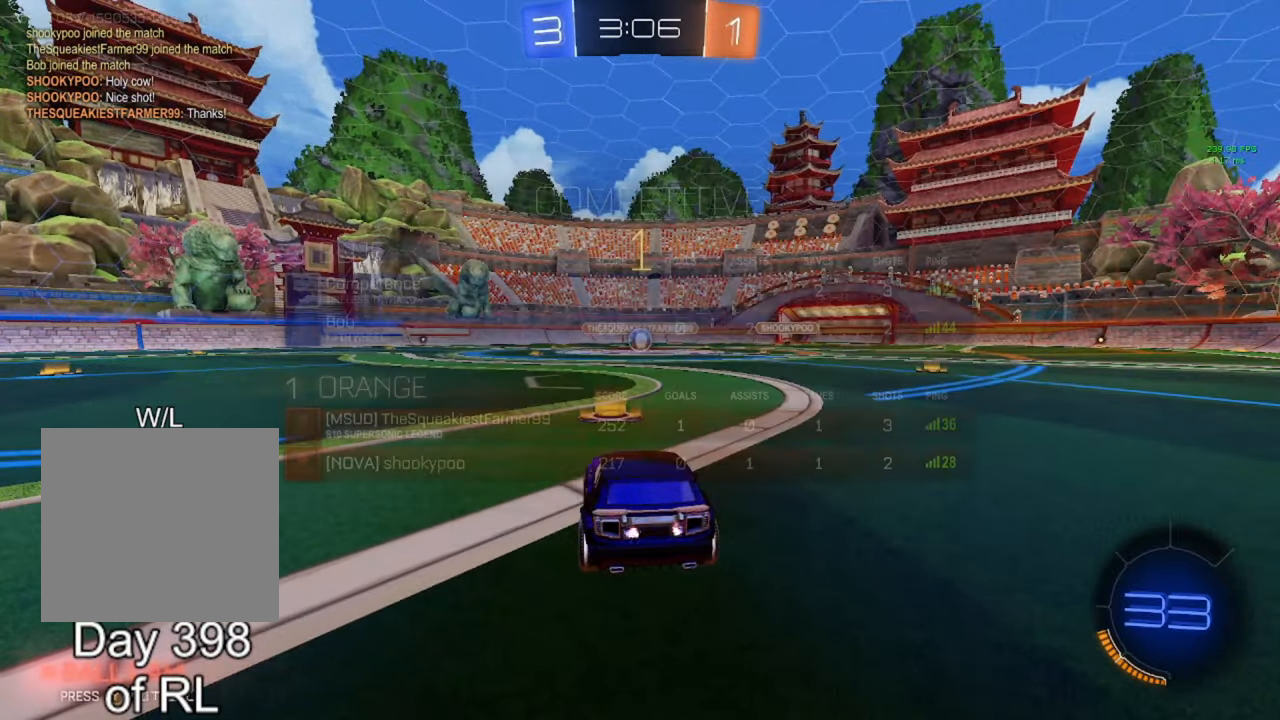
{"buttons": ["B", "R2"], "left_stick": "down-right", "right_stick": "center", "events": [[500, "left_stick", "down-right"]]}
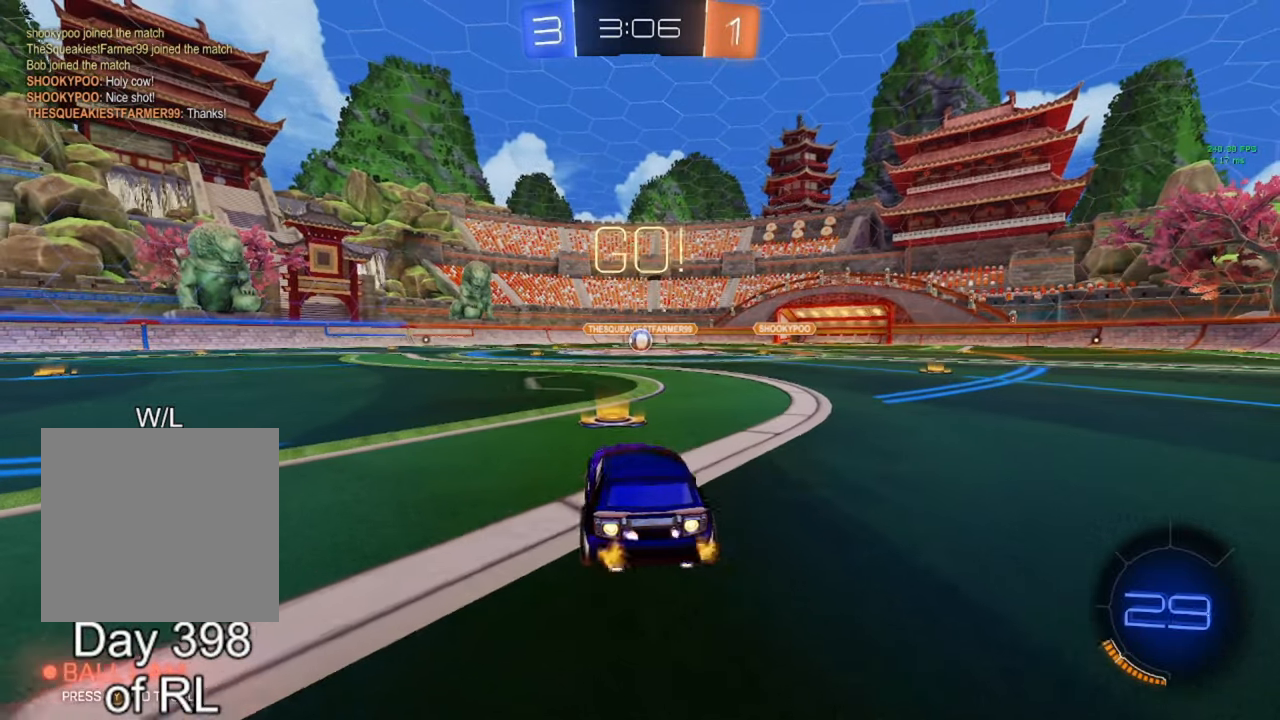
{"buttons": ["A", "B", "L1", "R2"], "left_stick": "down", "right_stick": "center", "events": [[100, "A", "down"], [167, "L1", "down"], [167, "left_stick", "up-left"], [183, "A", "up"], [183, "B", "up"], [250, "A", "down"], [250, "B", "down"], [317, "left_stick", "down-right"], [433, "left_stick", "down"]]}
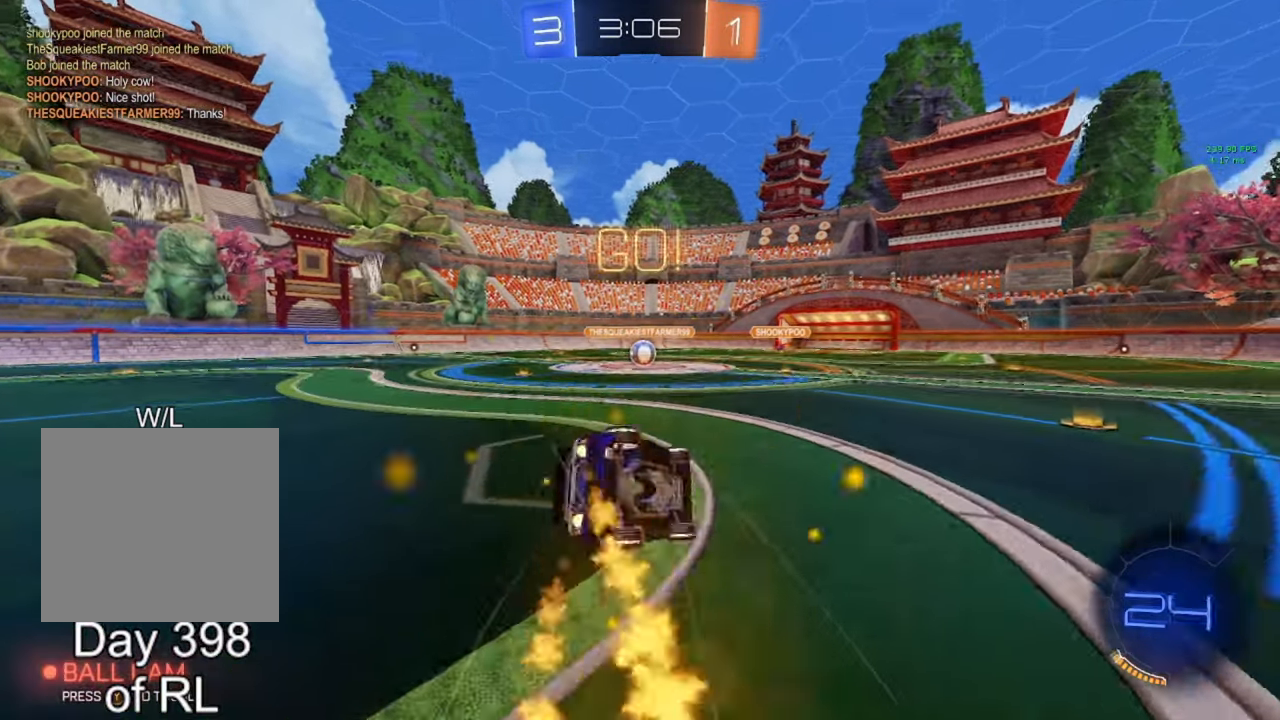
{"buttons": ["A", "B", "L1", "R2"], "left_stick": "down-left", "right_stick": "center", "events": [[133, "left_stick", "down-left"]]}
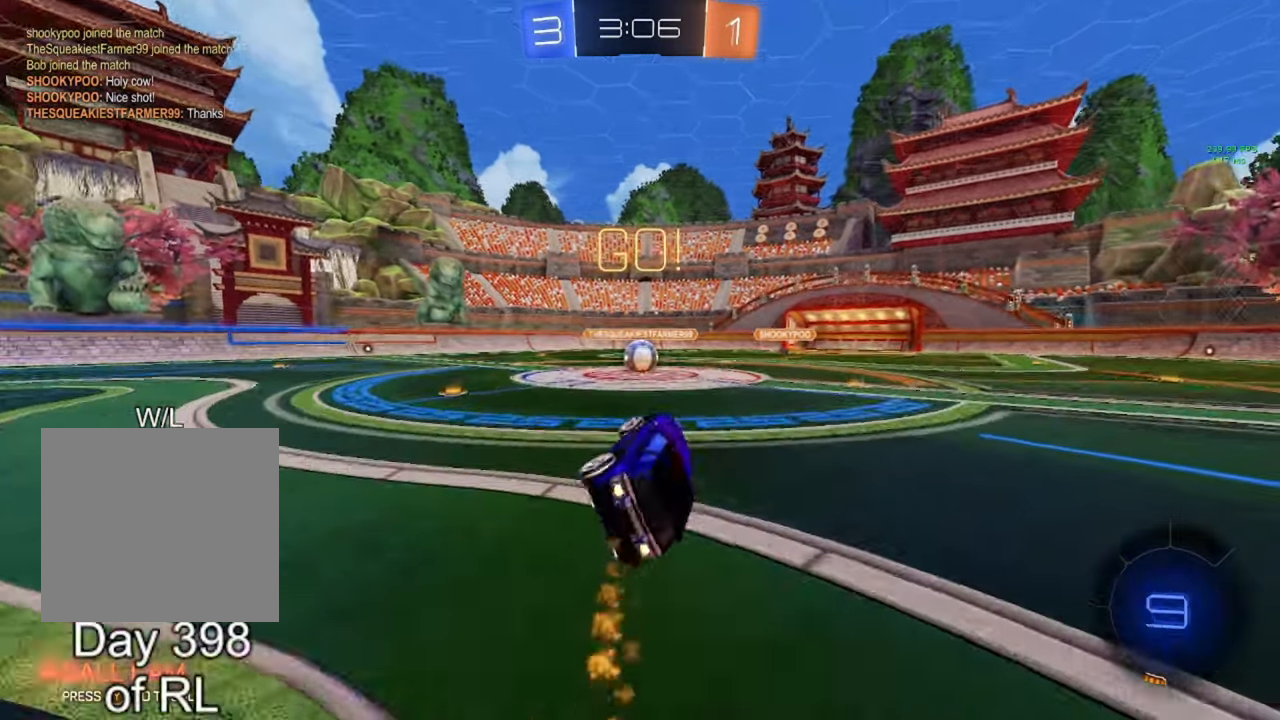
{"buttons": ["R2"], "left_stick": "center", "right_stick": "center", "events": [[17, "L1", "up"], [33, "left_stick", "center"], [217, "A", "up"], [250, "B", "up"], [250, "left_stick", "left"], [417, "left_stick", "center"]]}
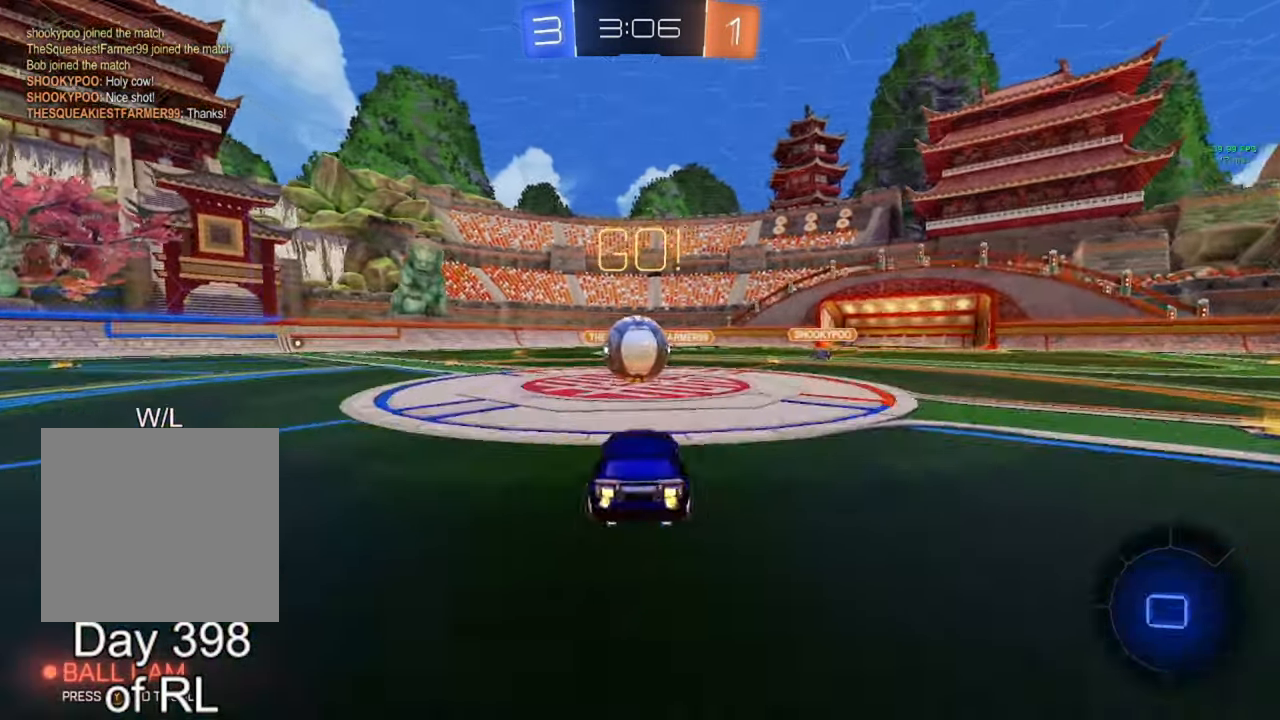
{"buttons": ["L1", "R2"], "left_stick": "down", "right_stick": "center", "events": [[50, "left_stick", "down-right"], [117, "A", "down"], [117, "B", "down"], [200, "left_stick", "left"], [217, "A", "up"], [217, "B", "up"], [217, "L1", "down"], [267, "A", "down"], [283, "B", "down"], [400, "left_stick", "down"], [417, "A", "up"], [417, "B", "up"]]}
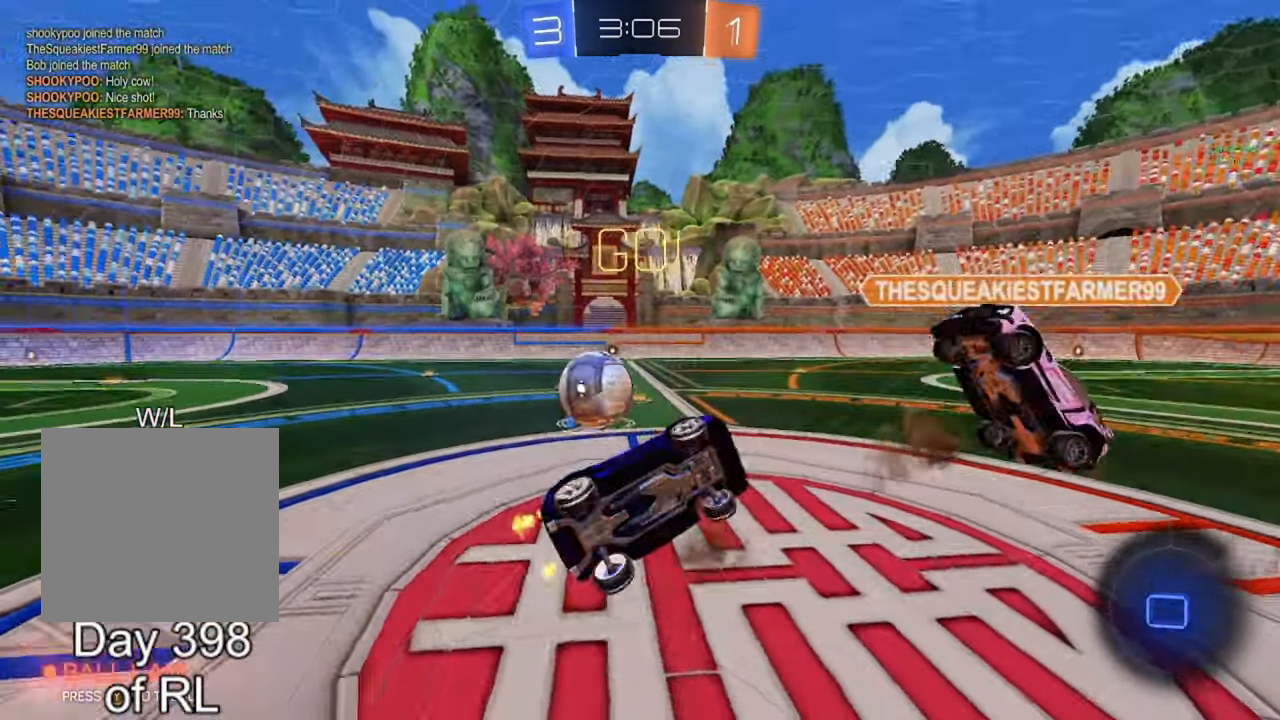
{"buttons": [], "left_stick": "up-left", "right_stick": "center", "events": [[267, "left_stick", "up-left"], [300, "Y", "down"], [383, "Y", "up"], [417, "R2", "up"], [500, "L1", "up"]]}
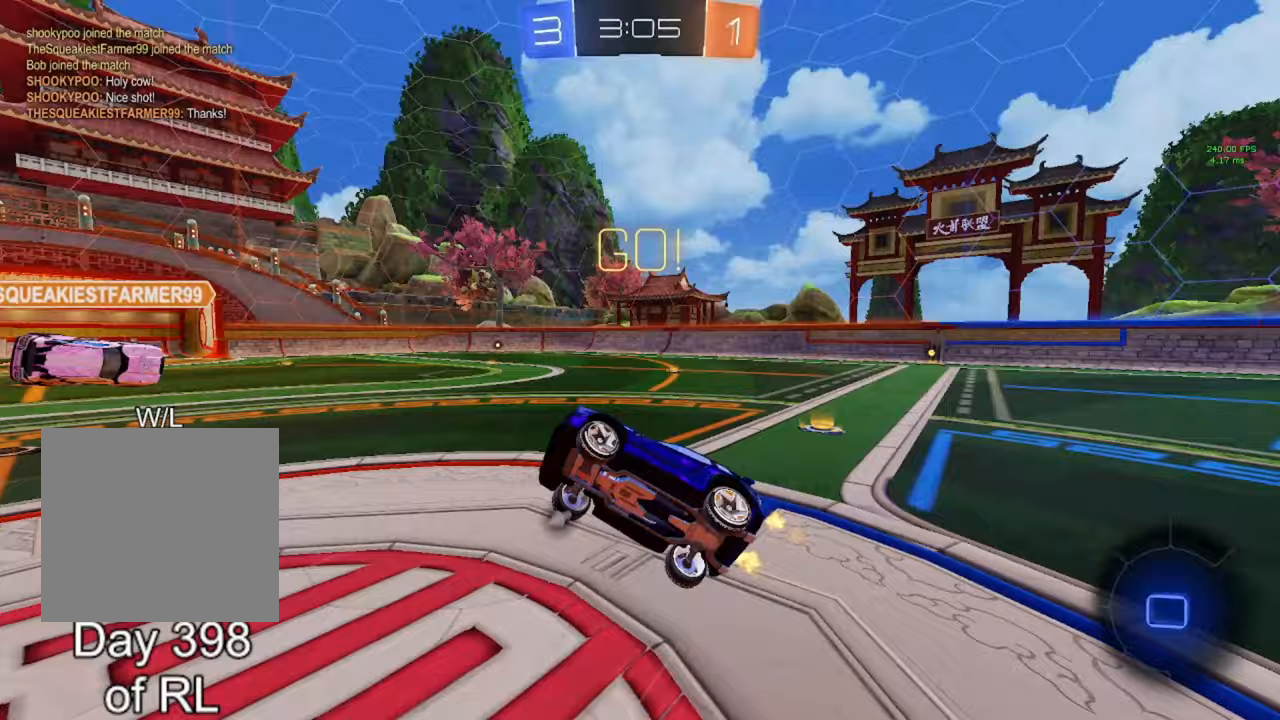
{"buttons": ["L2"], "left_stick": "right", "right_stick": "center", "events": [[67, "R2", "down"], [167, "Y", "down"], [250, "Y", "up"], [267, "R2", "up"], [300, "L2", "down"], [333, "left_stick", "center"], [483, "left_stick", "right"]]}
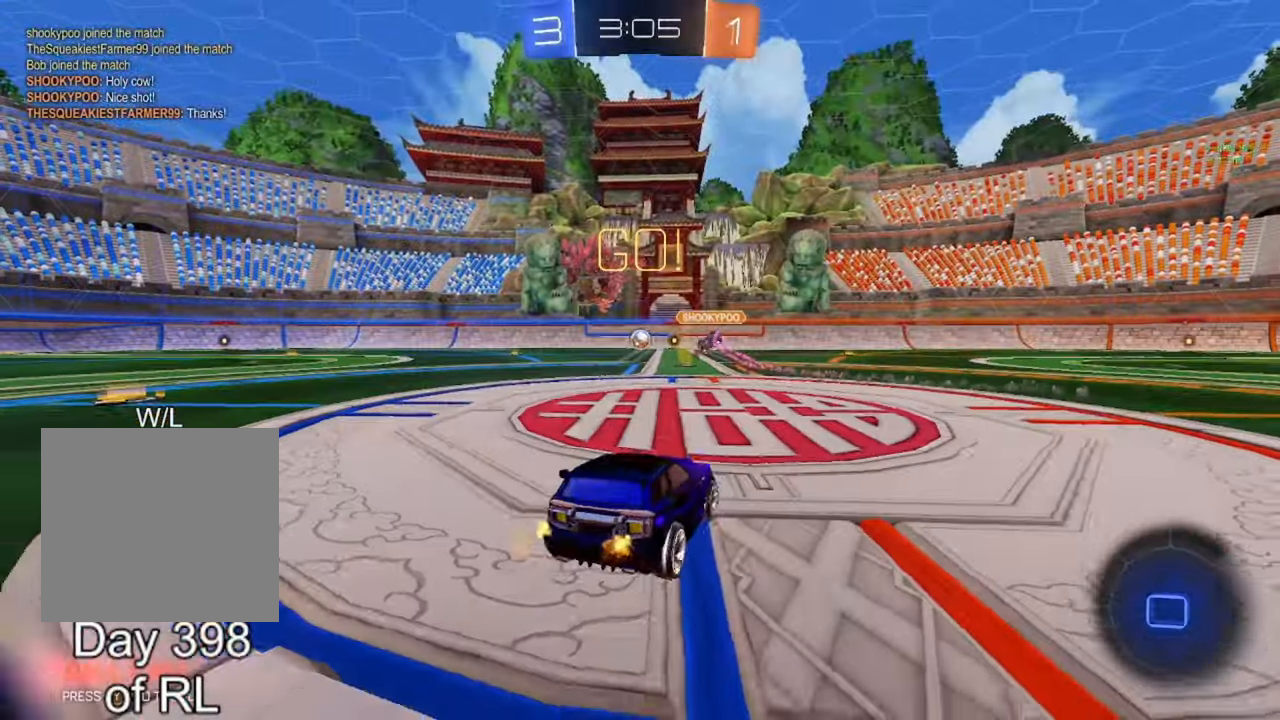
{"buttons": ["L2", "R3"], "left_stick": "center", "right_stick": "center", "events": [[250, "R3", "down"], [333, "left_stick", "center"]]}
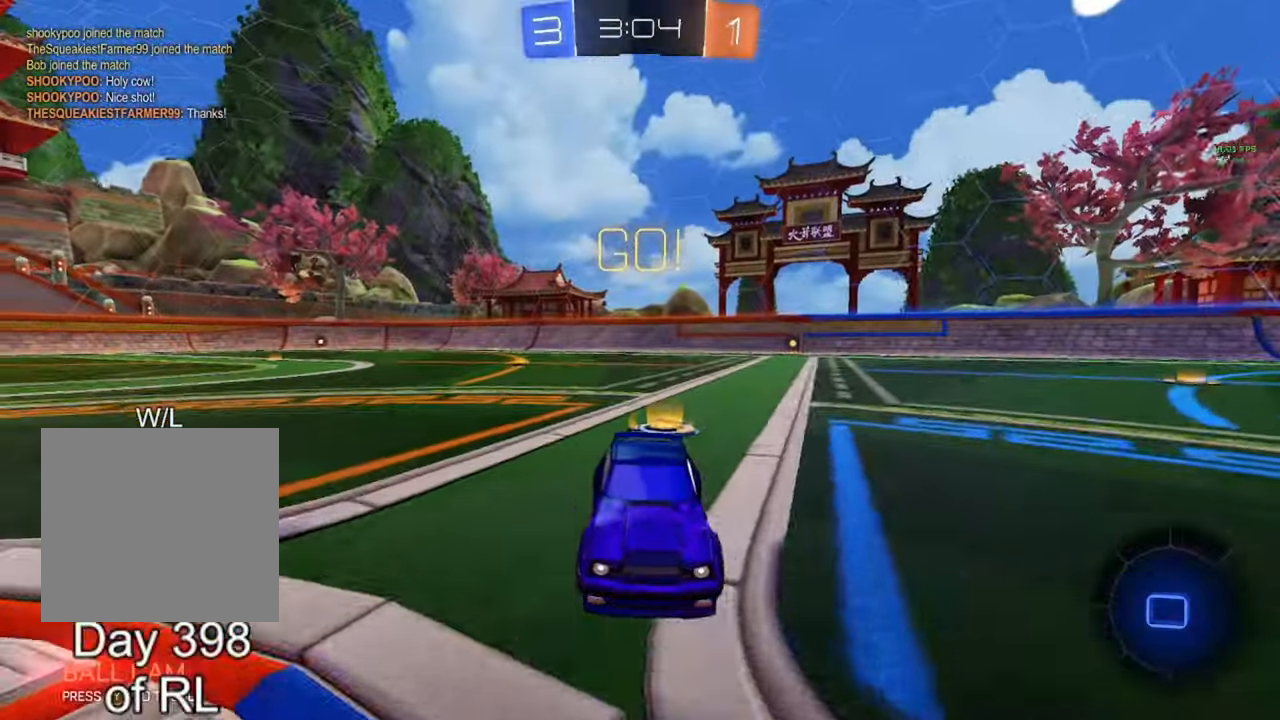
{"buttons": ["A"], "left_stick": "down", "right_stick": "center", "events": [[100, "left_stick", "left"], [133, "R3", "up"], [317, "left_stick", "down"], [350, "A", "down"], [350, "L2", "up"], [433, "A", "up"], [483, "A", "down"]]}
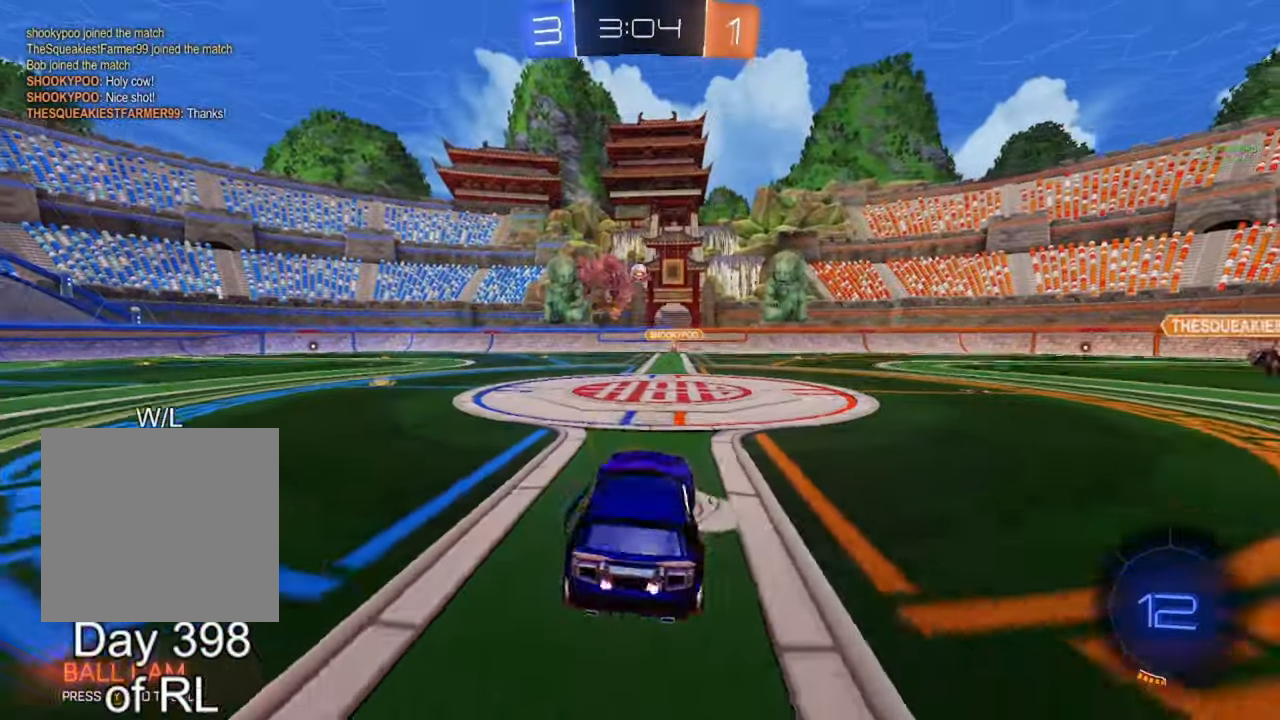
{"buttons": ["R1"], "left_stick": "up", "right_stick": "center", "events": [[67, "A", "up"], [133, "Y", "down"], [200, "Y", "up"], [300, "R1", "down"], [300, "left_stick", "up"]]}
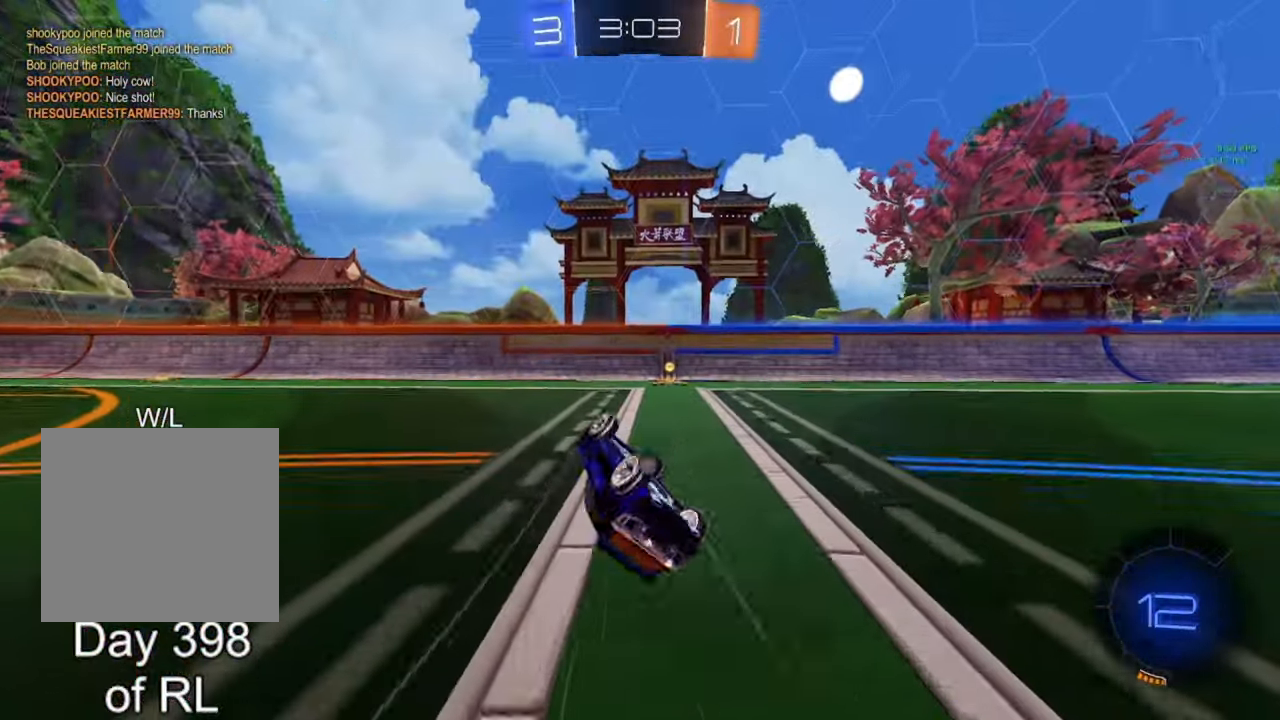
{"buttons": ["R2"], "left_stick": "center", "right_stick": "center", "events": [[117, "left_stick", "up-right"], [250, "R1", "up"], [383, "left_stick", "center"], [417, "R2", "down"]]}
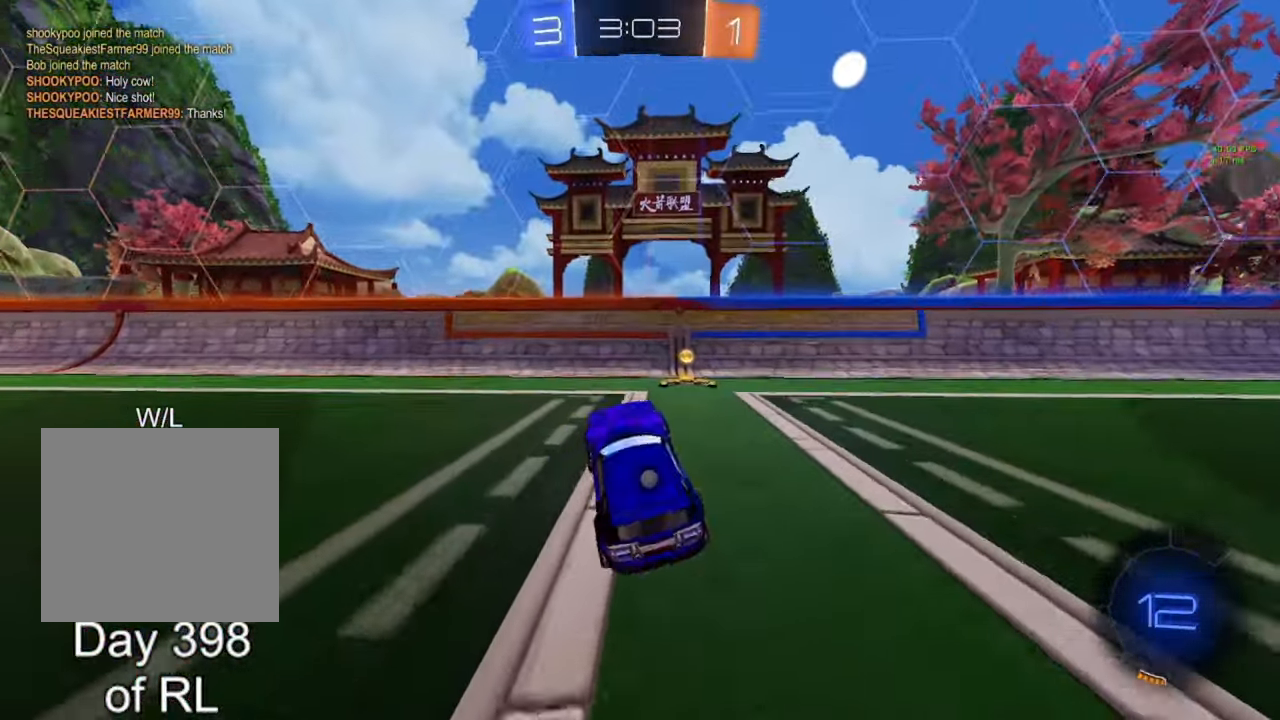
{"buttons": ["R2"], "left_stick": "right", "right_stick": "center", "events": [[17, "B", "down"], [83, "Y", "down"], [133, "Y", "up"], [167, "left_stick", "right"], [217, "B", "up"], [233, "L1", "down"], [350, "L1", "up"]]}
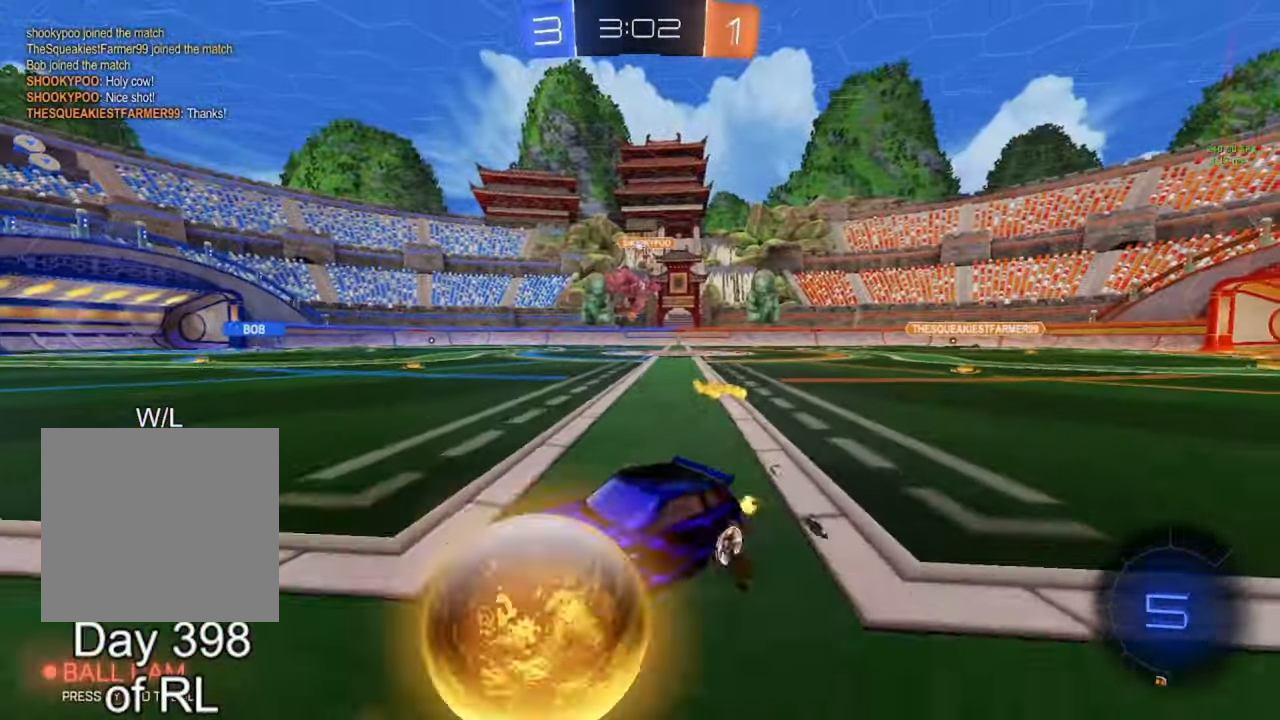
{"buttons": ["A", "B", "R2"], "left_stick": "center", "right_stick": "center", "events": [[183, "B", "down"], [183, "Y", "down"], [233, "Y", "up"], [433, "left_stick", "center"], [483, "A", "down"]]}
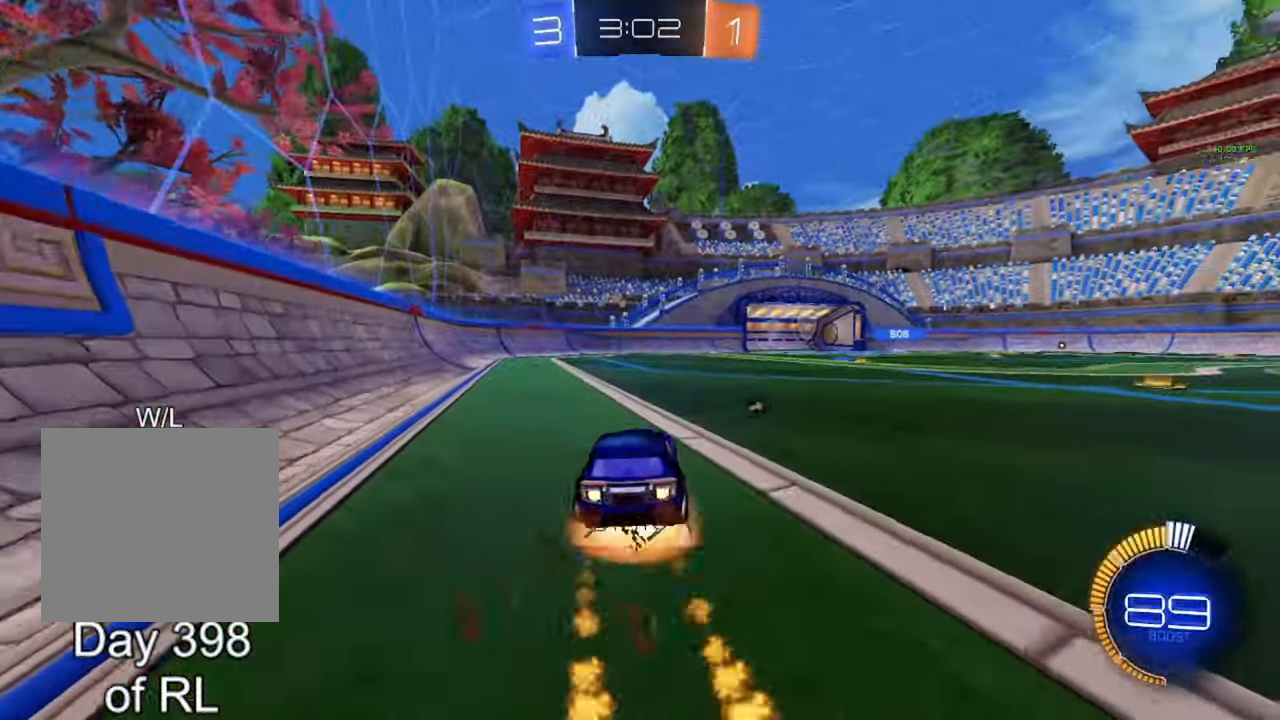
{"buttons": ["L1", "R2"], "left_stick": "down-right", "right_stick": "center", "events": [[50, "L1", "down"], [50, "left_stick", "up-right"], [83, "A", "up"], [83, "B", "up"], [150, "A", "down"], [150, "B", "down"], [217, "left_stick", "down"], [250, "A", "up"], [283, "B", "up"], [367, "left_stick", "down-right"], [383, "Y", "down"], [450, "Y", "up"]]}
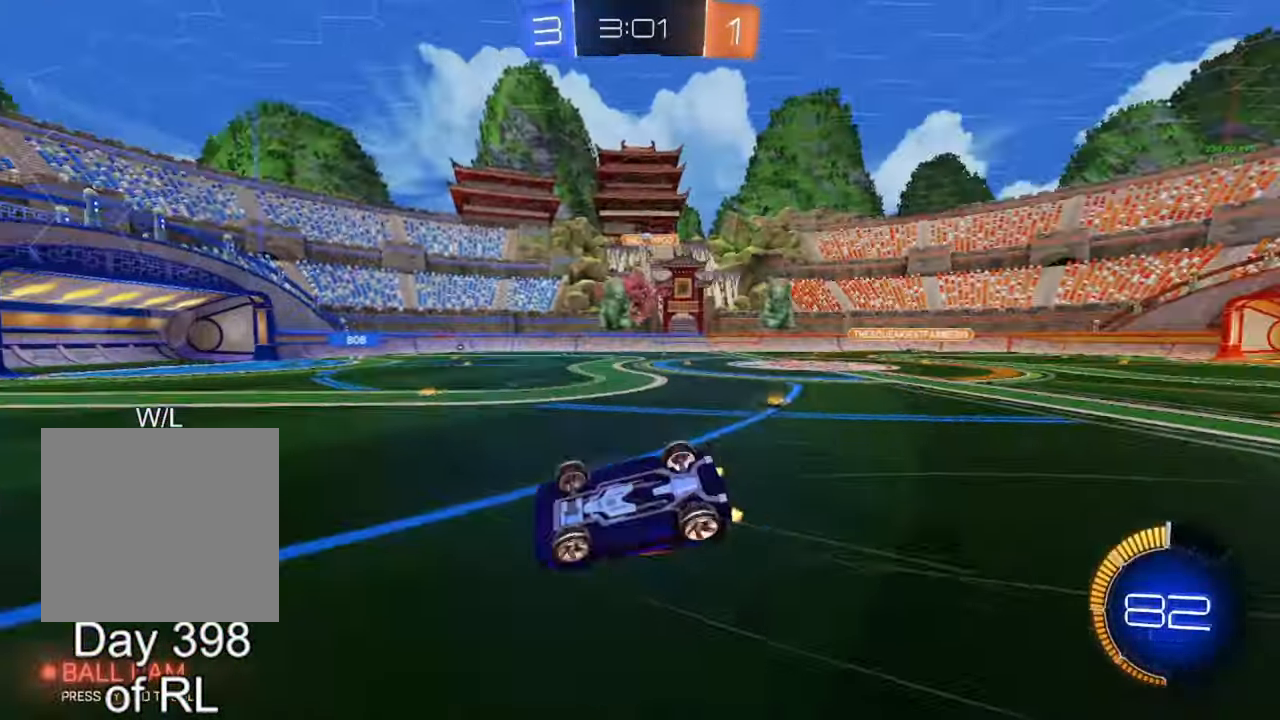
{"buttons": ["R2"], "left_stick": "center", "right_stick": "center", "events": [[50, "B", "down"], [267, "B", "up"], [367, "L1", "up"], [400, "left_stick", "center"]]}
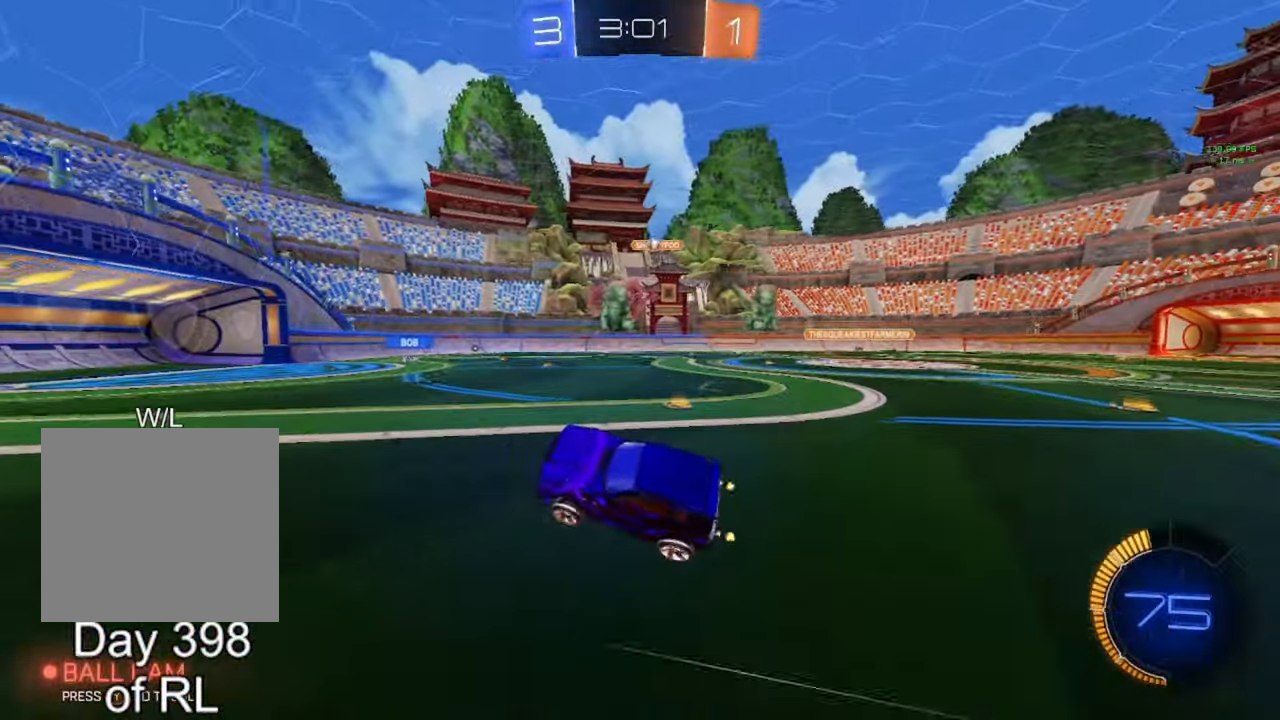
{"buttons": [], "left_stick": "right", "right_stick": "center", "events": [[50, "left_stick", "left"], [133, "left_stick", "center"], [217, "R2", "up"], [467, "left_stick", "right"]]}
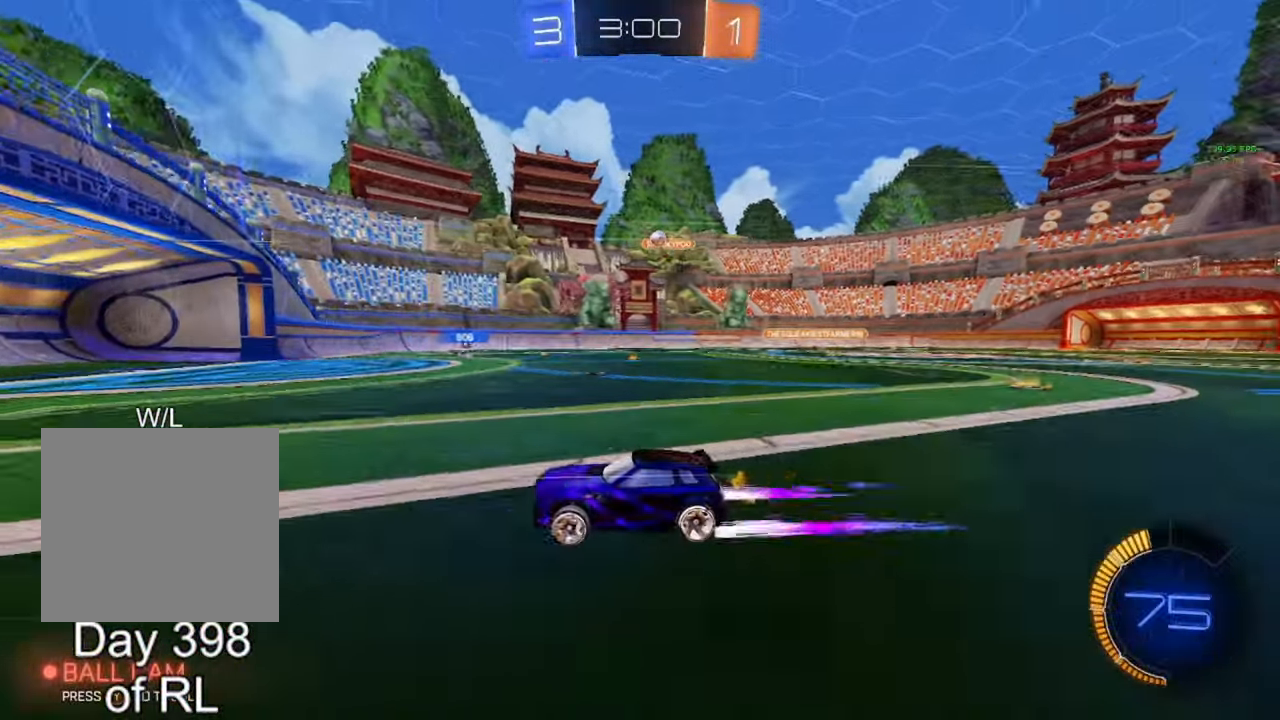
{"buttons": [], "left_stick": "right", "right_stick": "center", "events": [[83, "left_stick", "center"], [317, "L2", "down"], [483, "left_stick", "right"], [500, "L2", "up"]]}
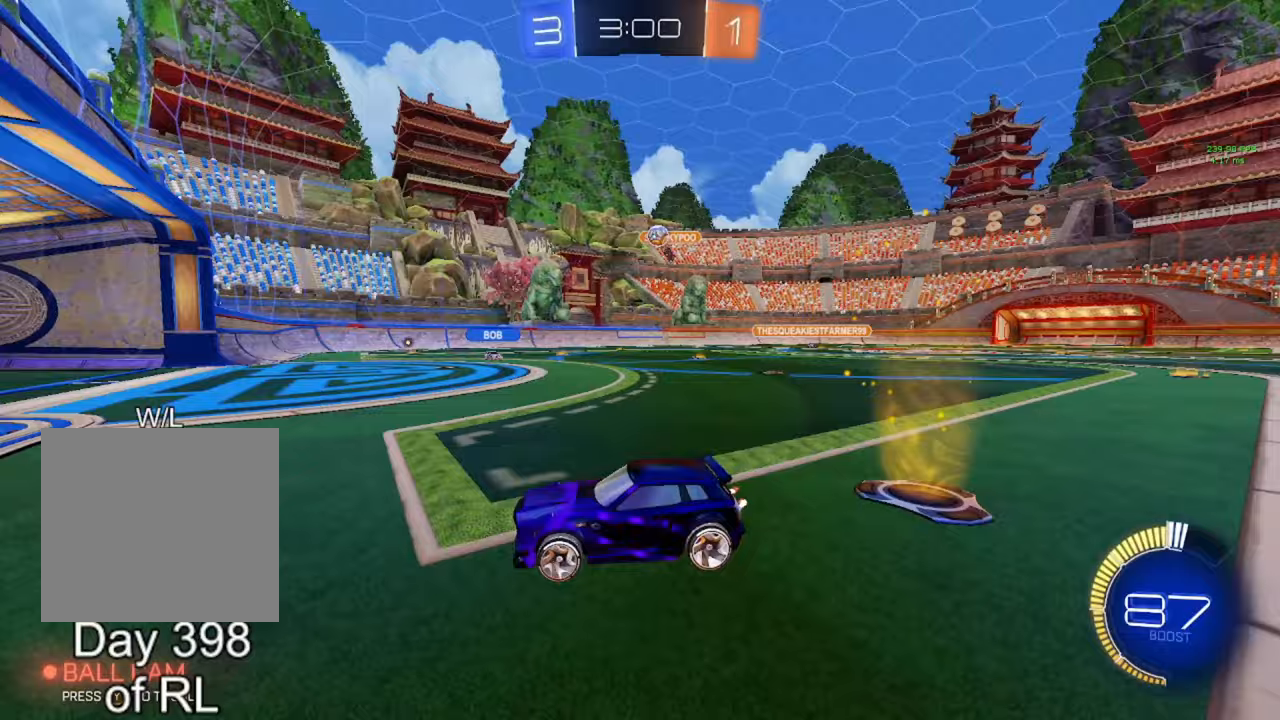
{"buttons": [], "left_stick": "right", "right_stick": "center", "events": [[200, "left_stick", "center"], [433, "left_stick", "right"]]}
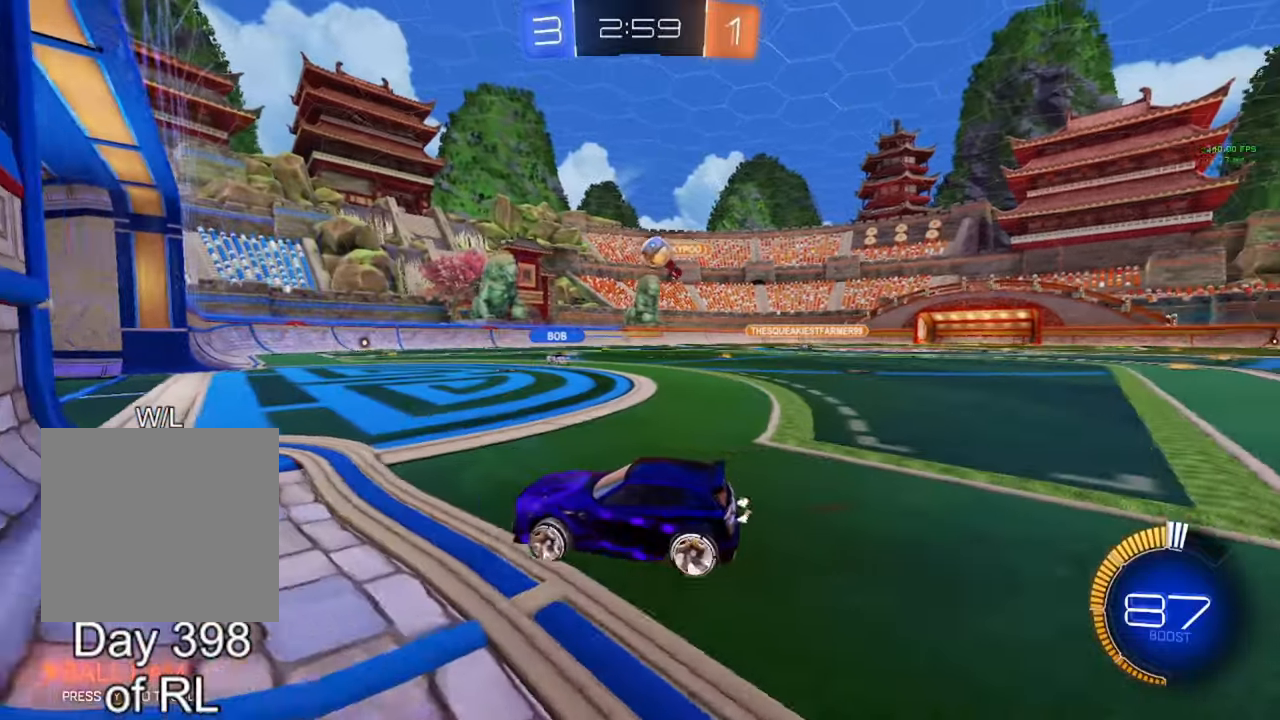
{"buttons": [], "left_stick": "center", "right_stick": "center", "events": [[117, "left_stick", "center"], [233, "left_stick", "right"], [400, "left_stick", "center"]]}
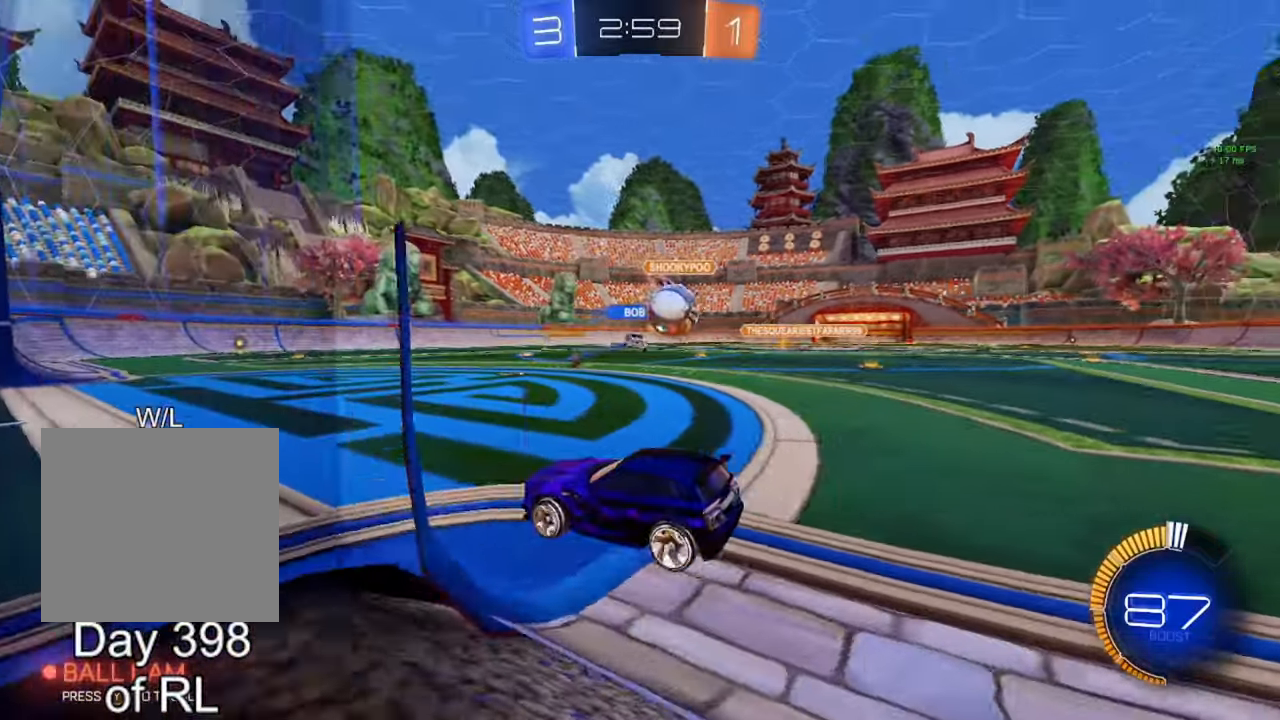
{"buttons": ["R2"], "left_stick": "center", "right_stick": "center", "events": [[33, "left_stick", "right"], [167, "R2", "down"], [333, "left_stick", "center"]]}
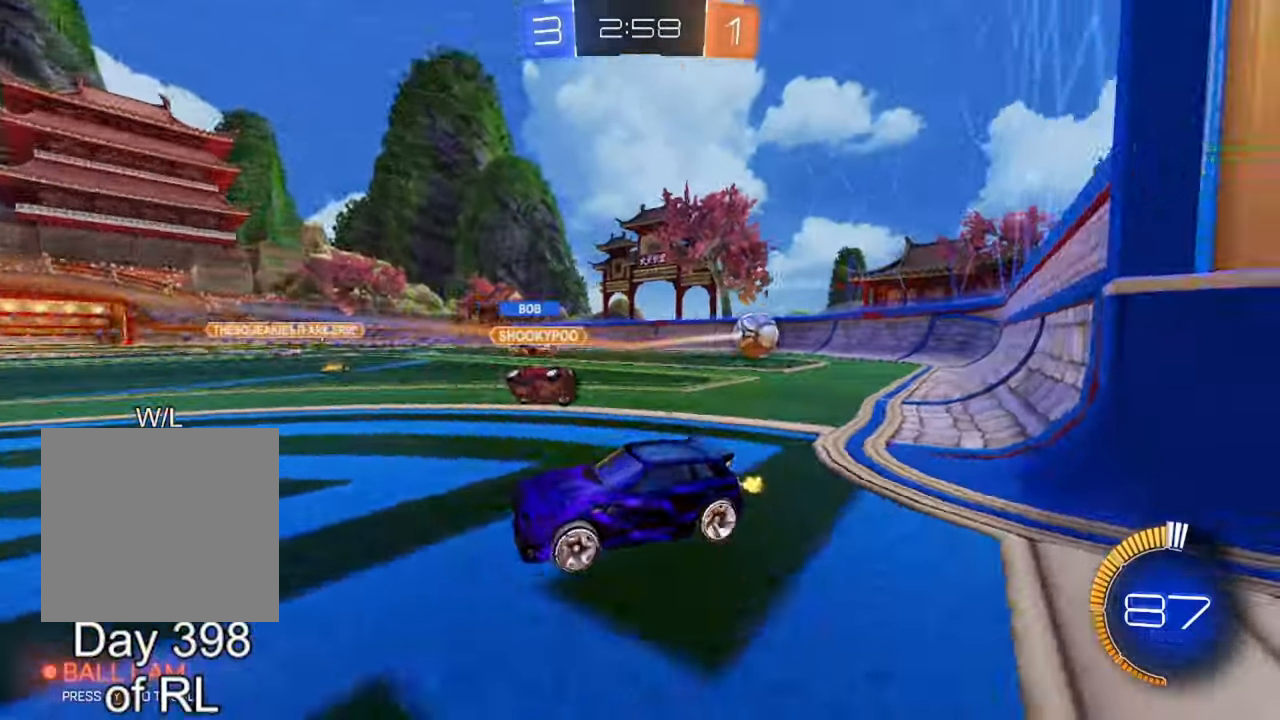
{"buttons": ["R2"], "left_stick": "right", "right_stick": "center", "events": [[17, "Y", "down"], [67, "left_stick", "right"], [100, "Y", "up"], [183, "left_stick", "center"], [333, "Y", "down"], [417, "Y", "up"], [500, "left_stick", "right"]]}
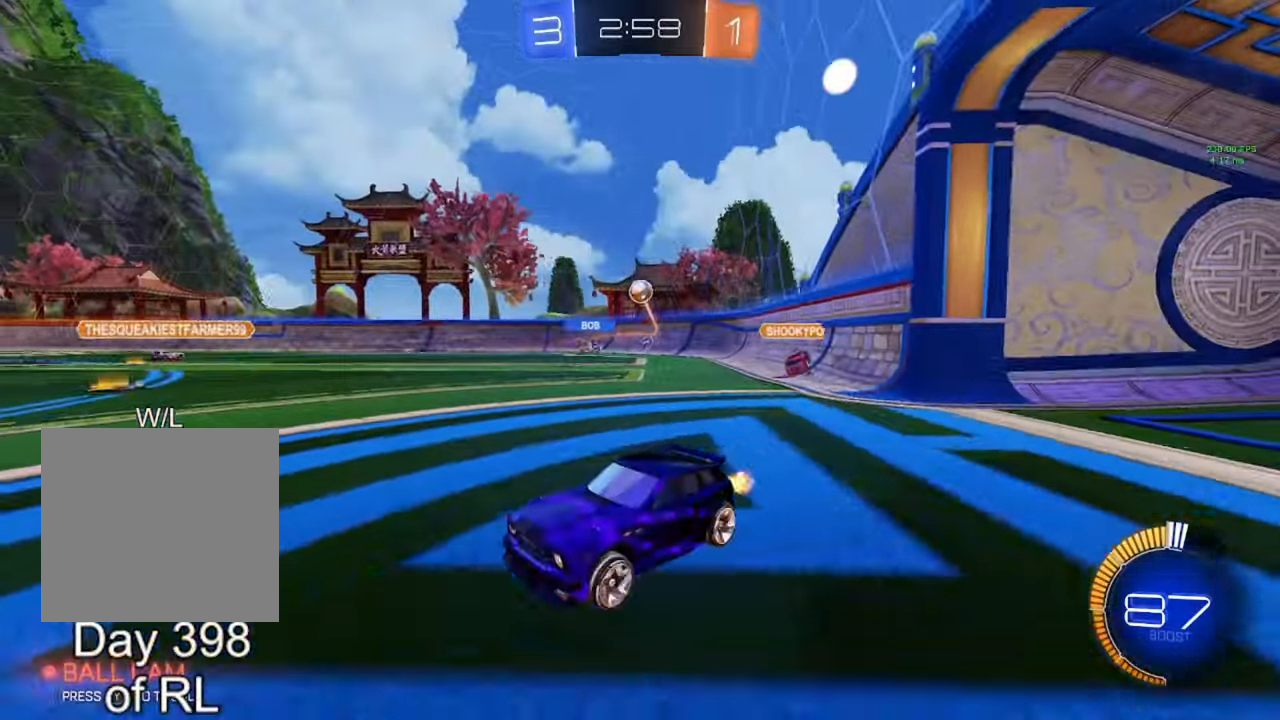
{"buttons": ["R2"], "left_stick": "right", "right_stick": "center", "events": [[50, "L1", "down"], [183, "L1", "up"]]}